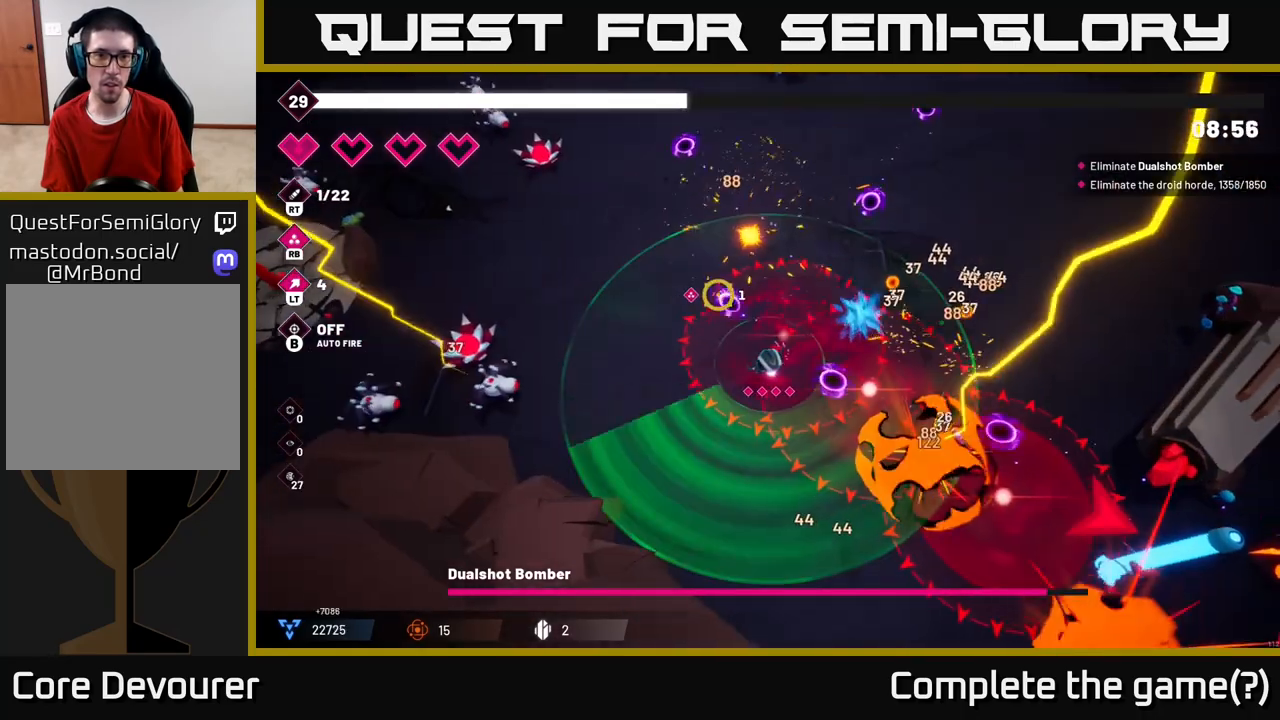
Gameplay with a controller (Xbox layout); each line is a JSON object with the inputs held at the frame after it. "events" lists button and stick changes between this image and that frame as [ms after this image, input, new state], when the widget could be followed in between.
{"buttons": ["L2"], "left_stick": "up-right", "right_stick": "up-left", "events": [[50, "R2", "up"], [117, "left_stick", "up-left"], [167, "R2", "down"], [317, "left_stick", "up-right"], [350, "R2", "up"], [367, "L2", "down"]]}
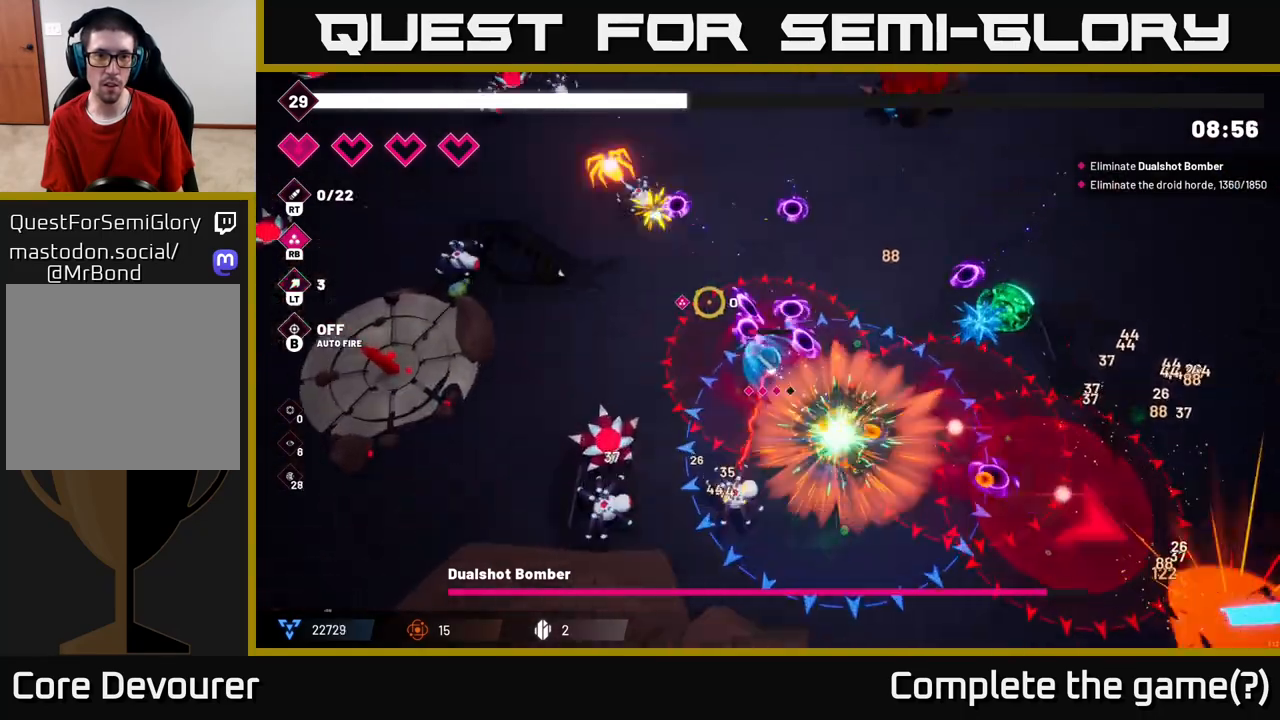
{"buttons": [], "left_stick": "up-right", "right_stick": "up-left", "events": [[33, "R2", "down"], [50, "L2", "up"], [183, "R2", "up"]]}
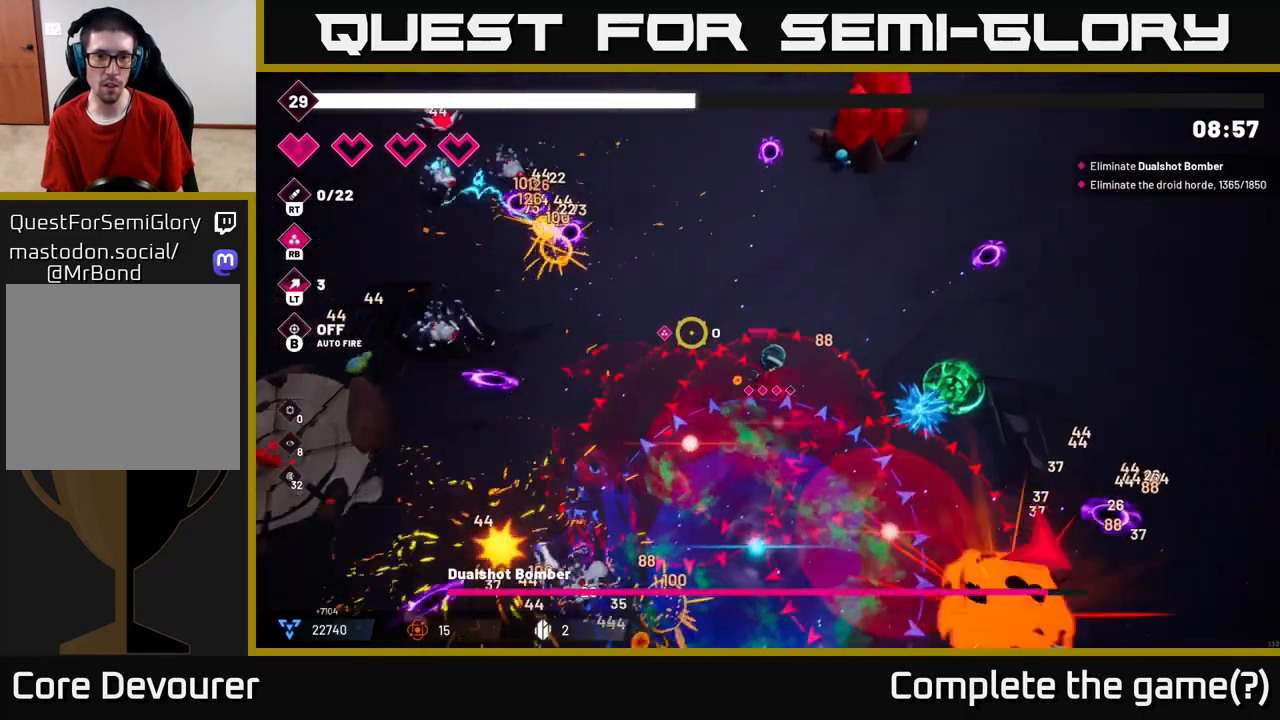
{"buttons": [], "left_stick": "down-right", "right_stick": "center", "events": [[383, "right_stick", "center"], [433, "left_stick", "down-right"]]}
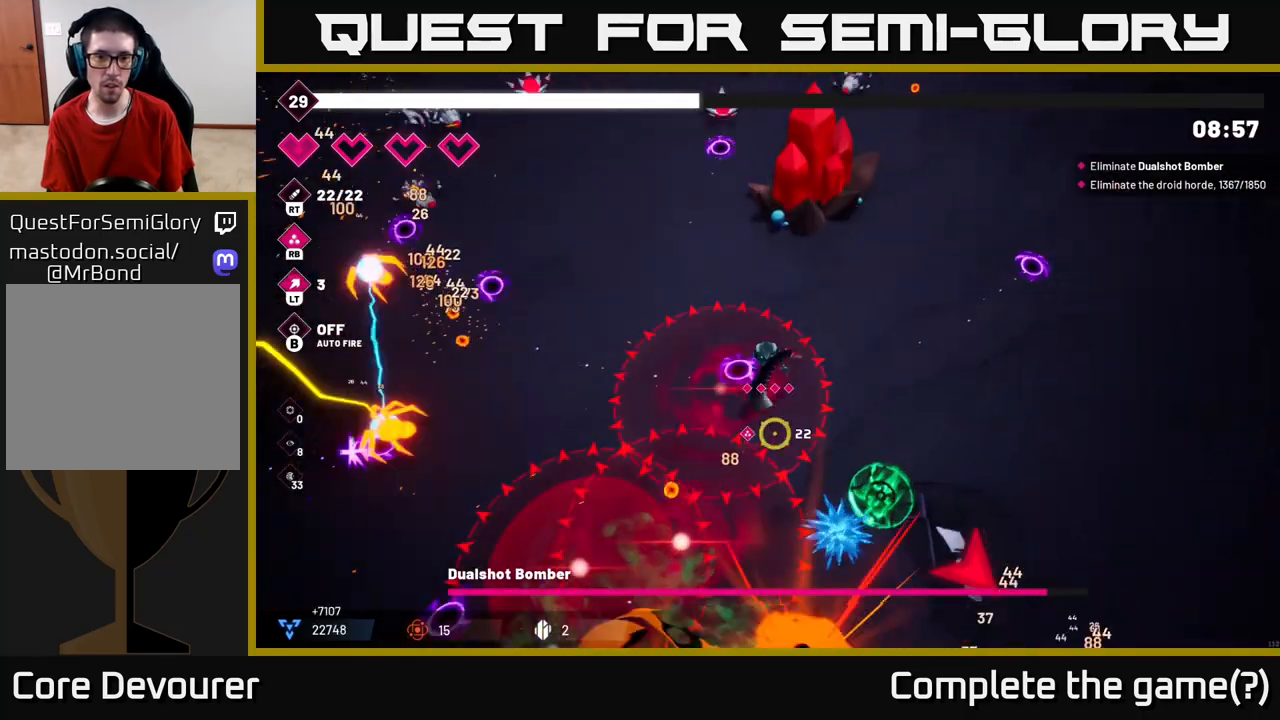
{"buttons": [], "left_stick": "down-right", "right_stick": "center", "events": [[200, "left_stick", "down"], [500, "left_stick", "down-right"]]}
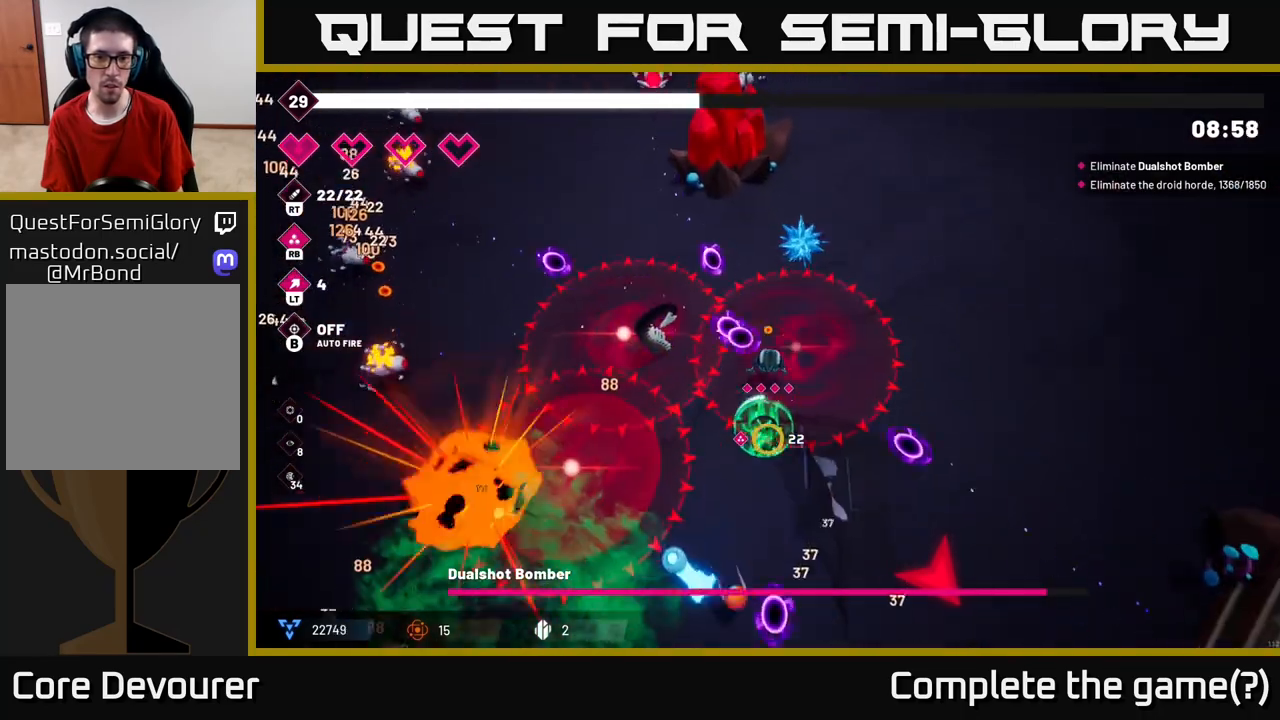
{"buttons": [], "left_stick": "up-right", "right_stick": "down", "events": [[133, "L2", "down"], [133, "right_stick", "up-left"], [167, "left_stick", "right"], [267, "L2", "up"], [300, "left_stick", "up-right"], [333, "right_stick", "down-left"], [433, "right_stick", "down"]]}
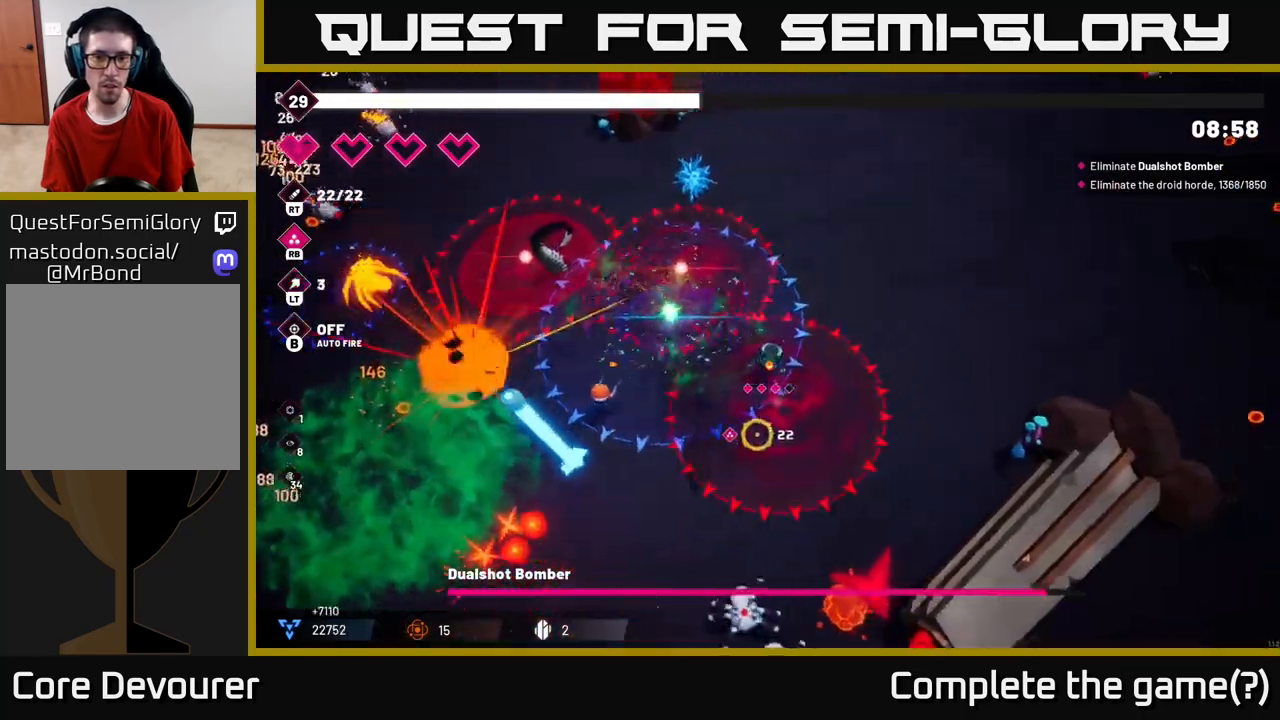
{"buttons": ["R2"], "left_stick": "right", "right_stick": "down-left", "events": [[50, "right_stick", "down-right"], [233, "R2", "down"], [267, "right_stick", "down"], [383, "right_stick", "down-left"], [433, "R2", "up"], [450, "left_stick", "right"], [500, "R2", "down"]]}
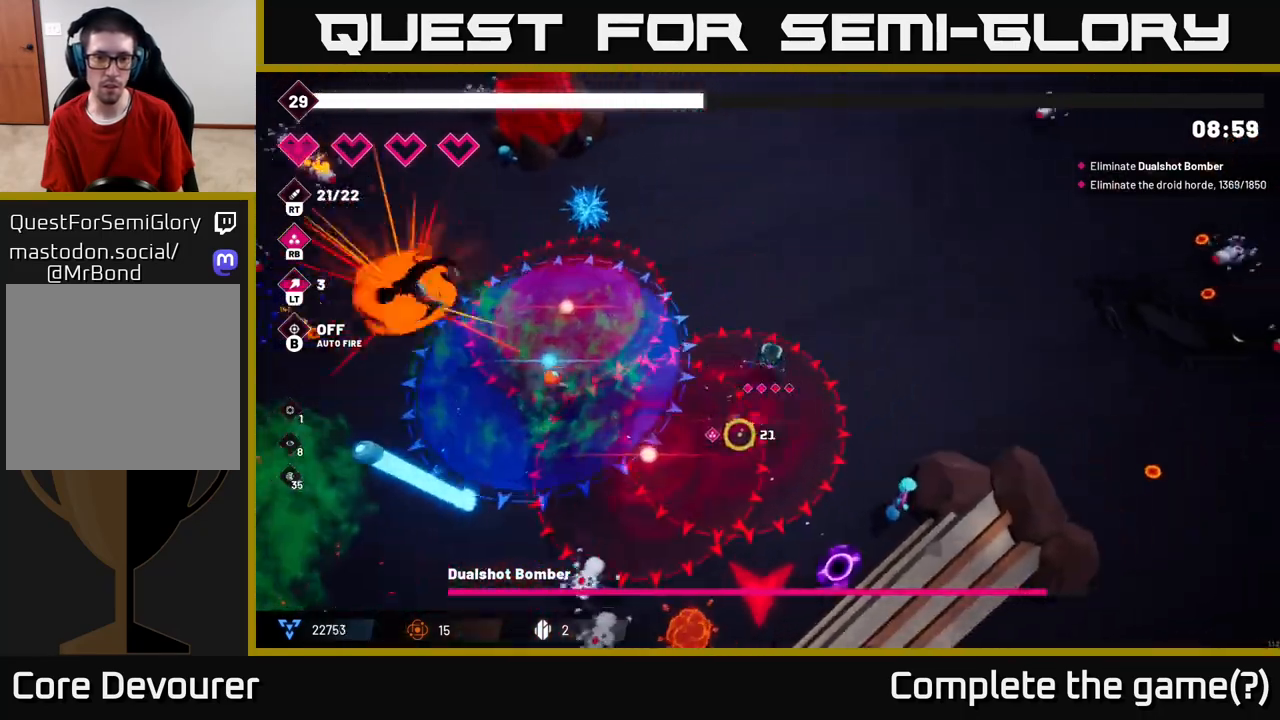
{"buttons": [], "left_stick": "right", "right_stick": "right", "events": [[217, "R2", "up"], [383, "right_stick", "down-right"], [433, "right_stick", "right"]]}
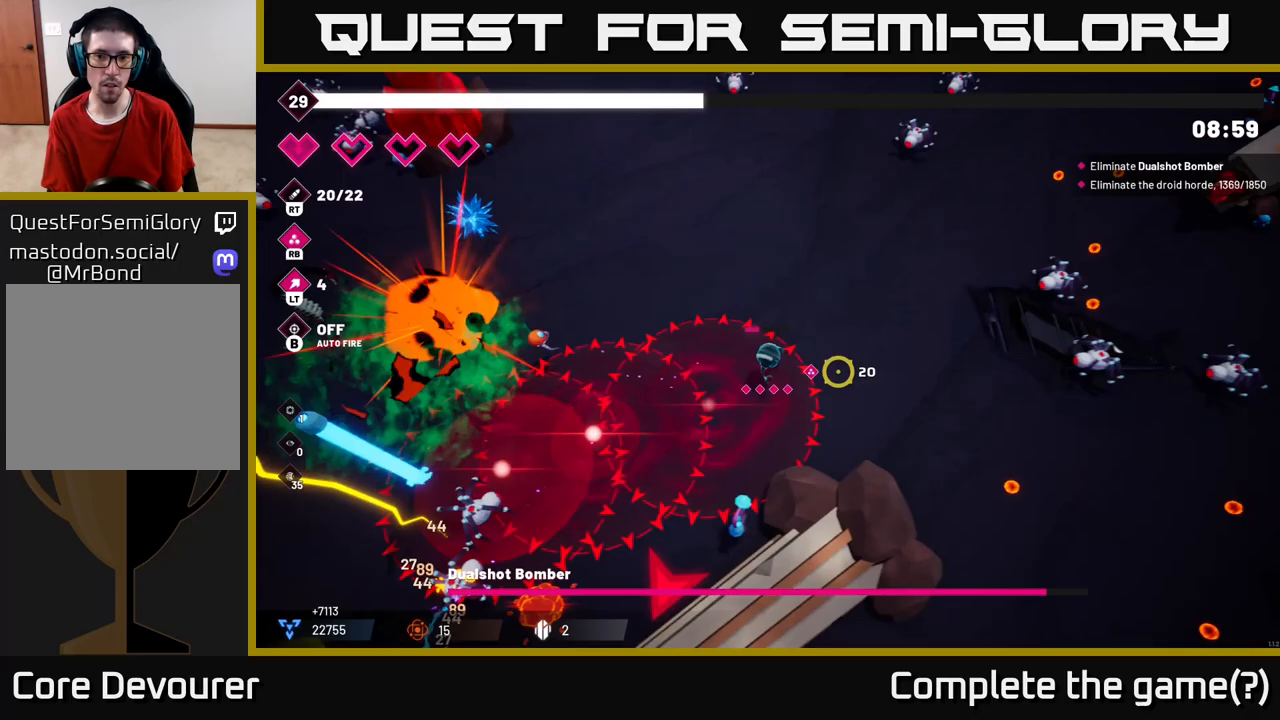
{"buttons": ["R2"], "left_stick": "down-right", "right_stick": "right", "events": [[100, "R2", "down"], [150, "left_stick", "down-right"], [233, "R2", "up"], [350, "R2", "down"]]}
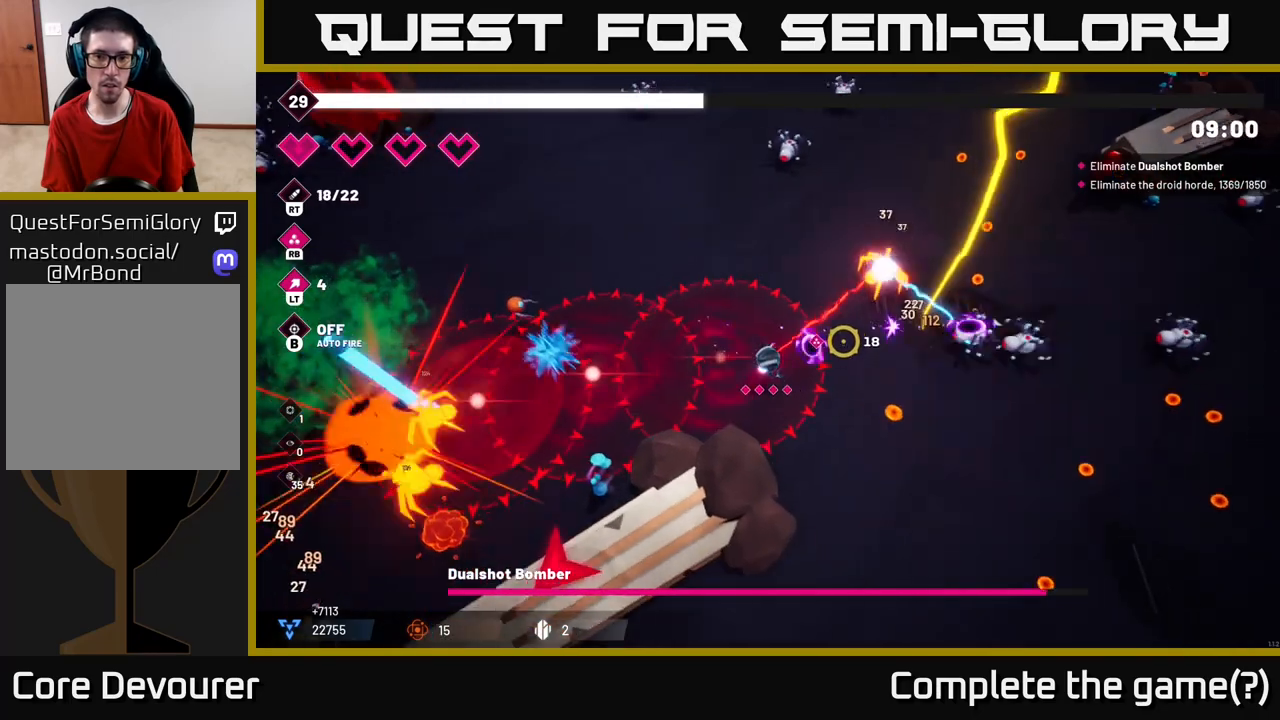
{"buttons": [], "left_stick": "down-right", "right_stick": "right", "events": [[50, "R2", "up"], [183, "R2", "down"], [367, "R2", "up"]]}
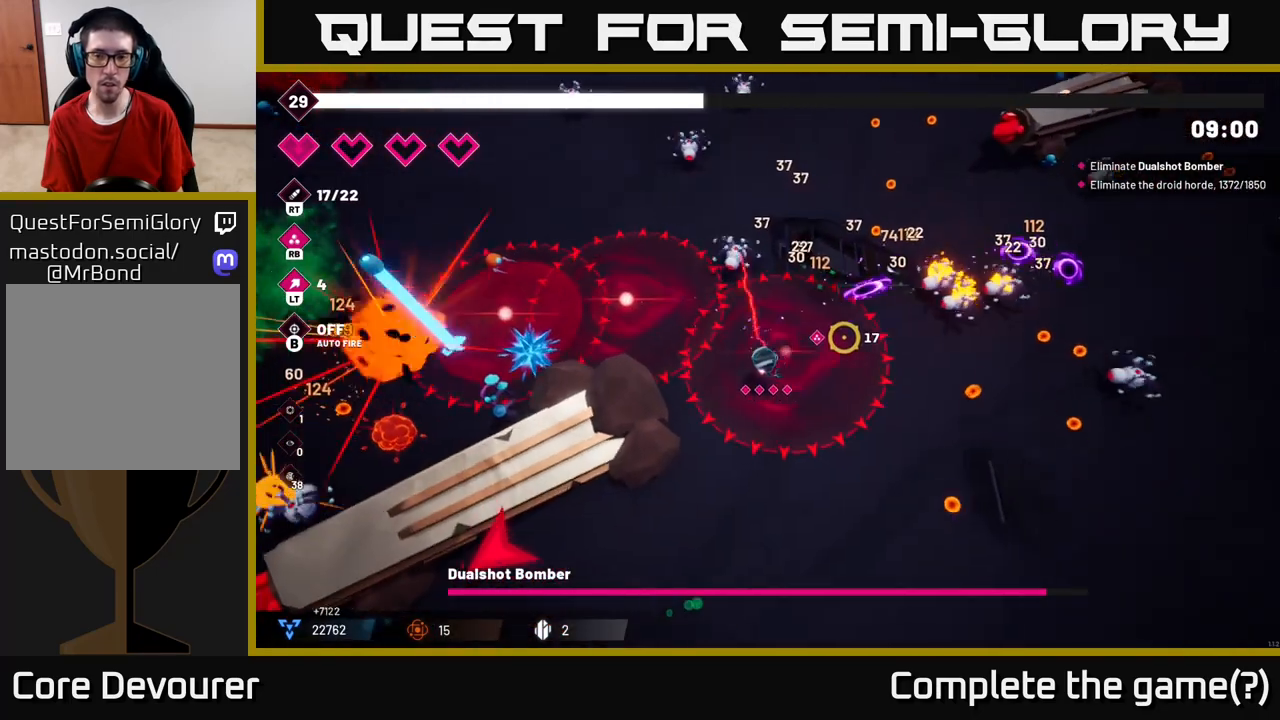
{"buttons": ["R2"], "left_stick": "down-right", "right_stick": "right", "events": [[33, "R2", "down"], [217, "R2", "up"], [283, "left_stick", "right"], [417, "R2", "down"], [417, "left_stick", "down-right"]]}
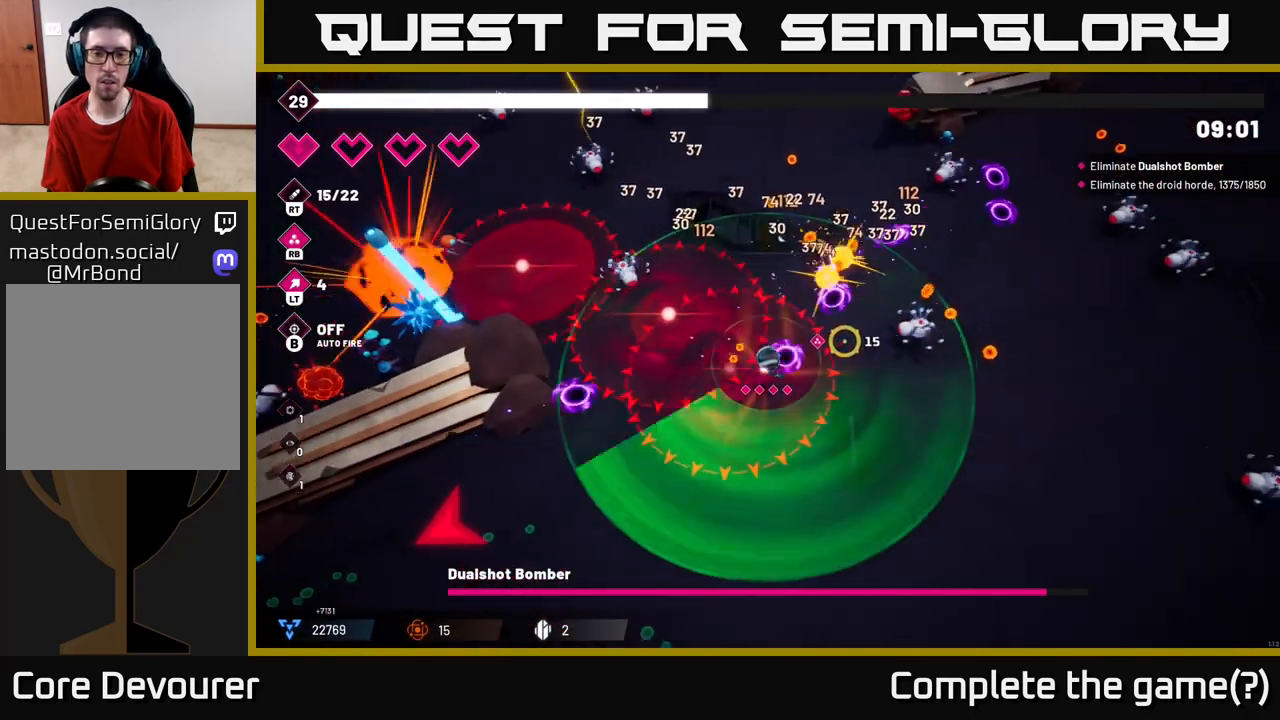
{"buttons": [], "left_stick": "down-right", "right_stick": "up-right", "events": [[100, "R2", "up"], [217, "R2", "down"], [217, "right_stick", "up-right"], [367, "R2", "up"]]}
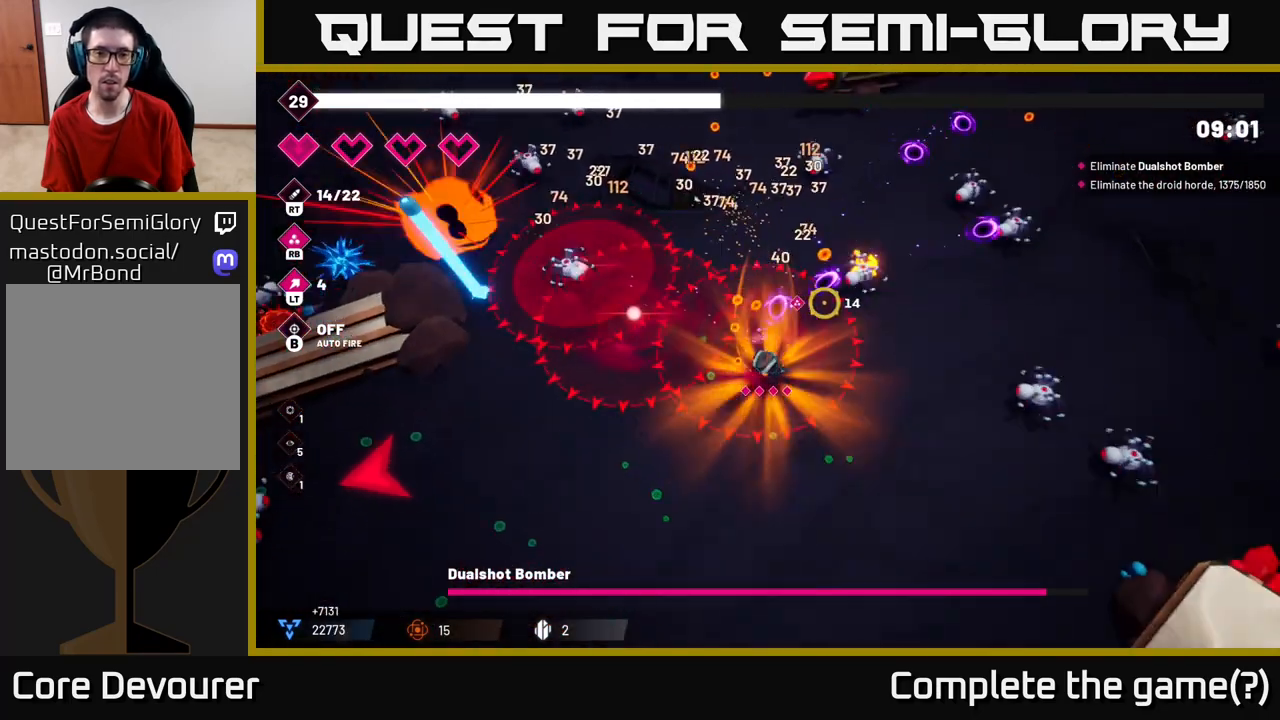
{"buttons": [], "left_stick": "down-left", "right_stick": "left"}
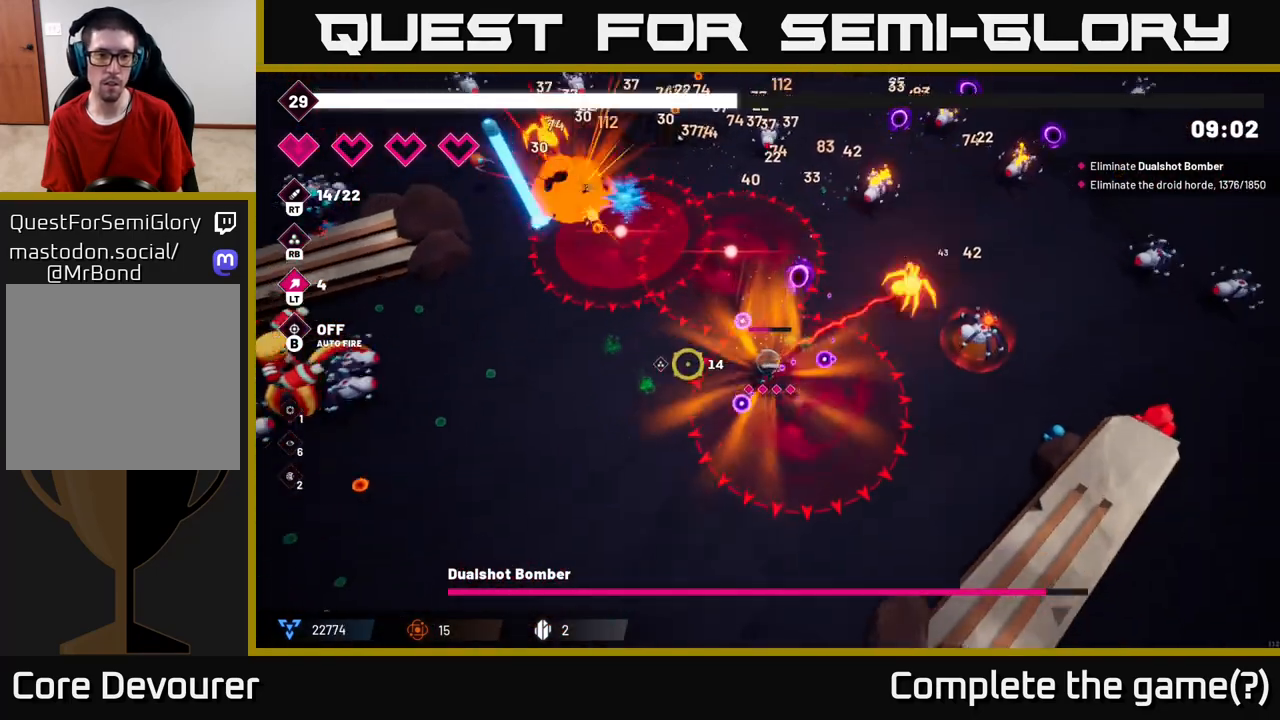
{"buttons": ["R2"], "left_stick": "down-left", "right_stick": "left", "events": [[233, "R2", "down"]]}
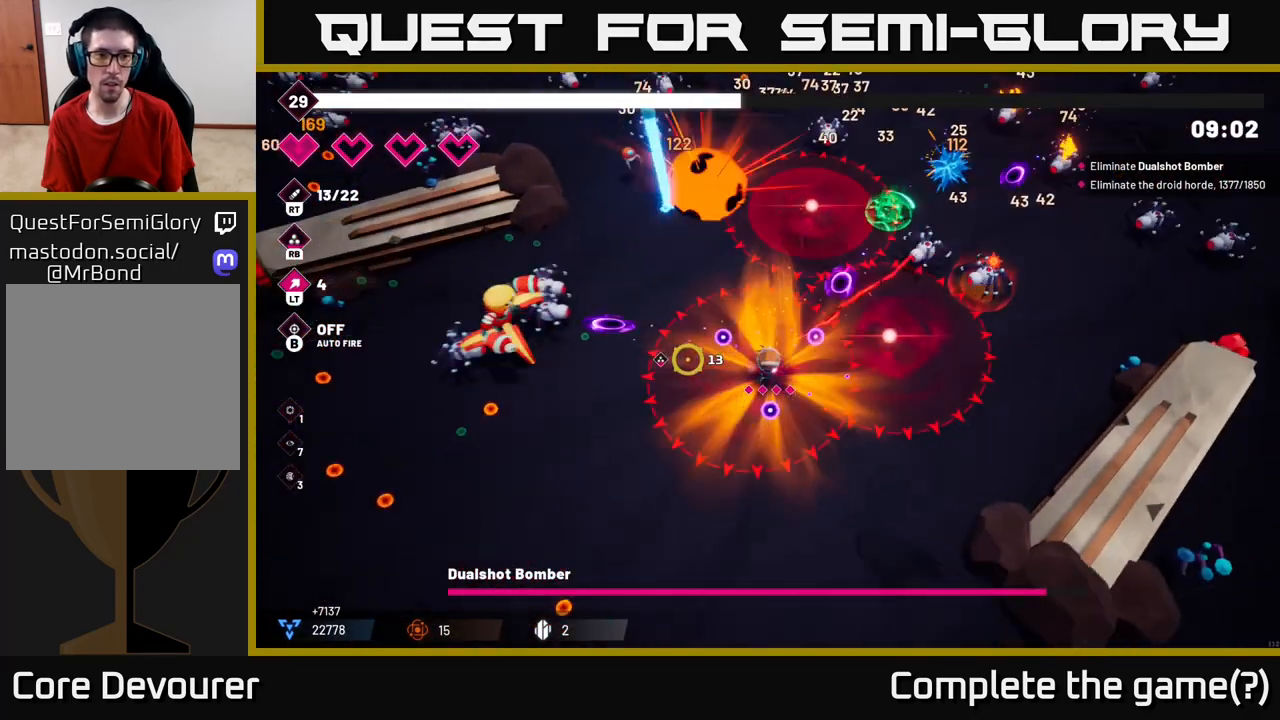
{"buttons": ["R2"], "left_stick": "down-left", "right_stick": "up-left", "events": [[433, "right_stick", "up-left"]]}
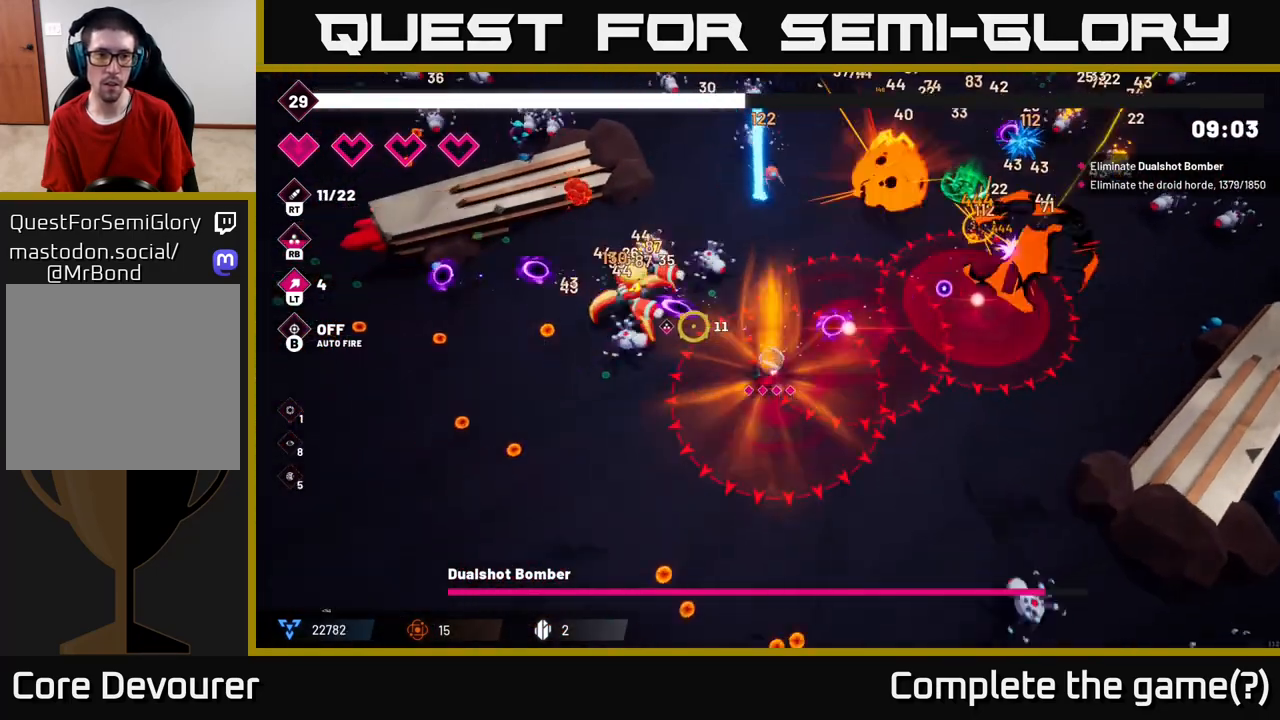
{"buttons": ["R2"], "left_stick": "down-left", "right_stick": "up", "events": [[483, "right_stick", "up"]]}
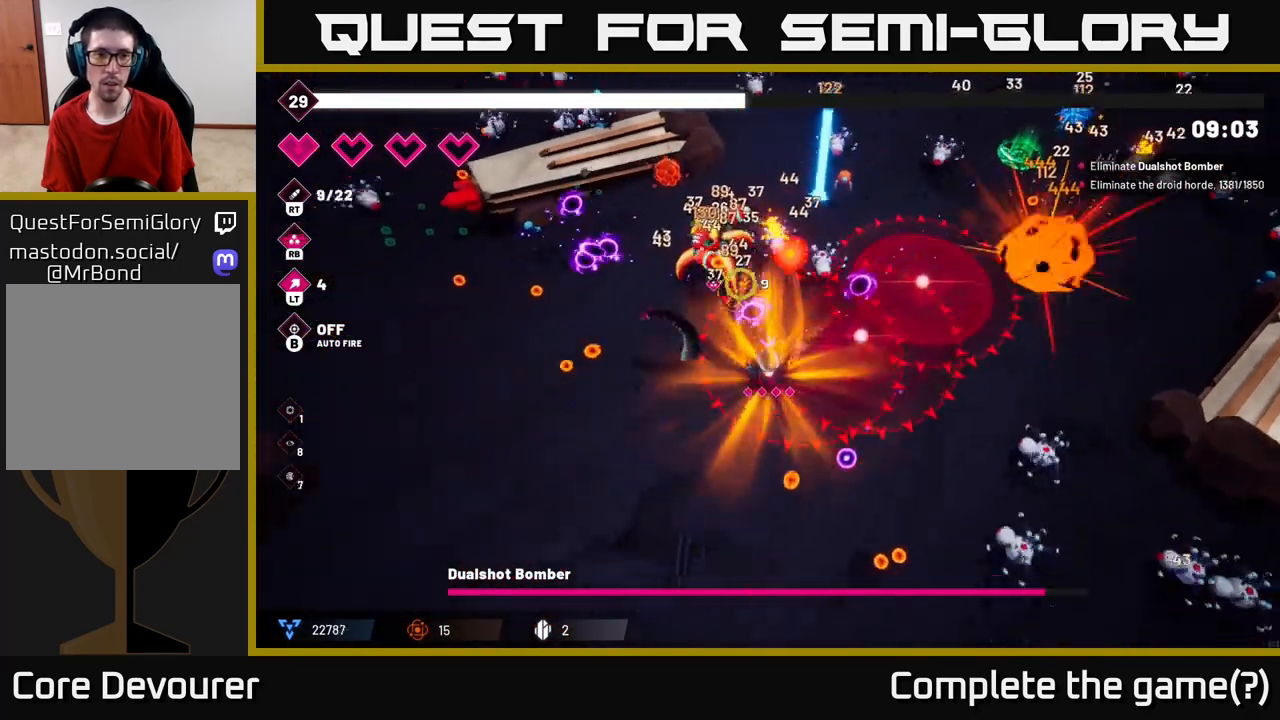
{"buttons": ["R2"], "left_stick": "down-left", "right_stick": "up", "events": []}
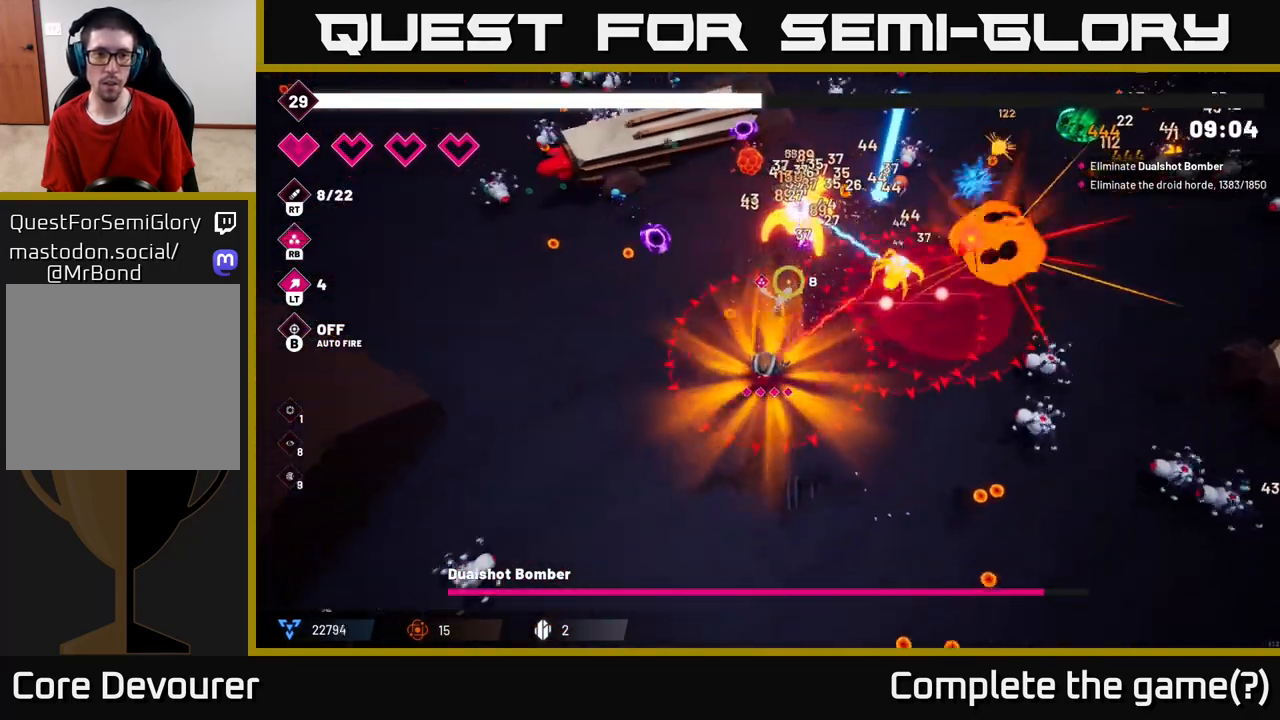
{"buttons": ["R2"], "left_stick": "up-left", "right_stick": "up-right", "events": [[17, "right_stick", "up-right"], [33, "left_stick", "left"], [200, "left_stick", "up-left"]]}
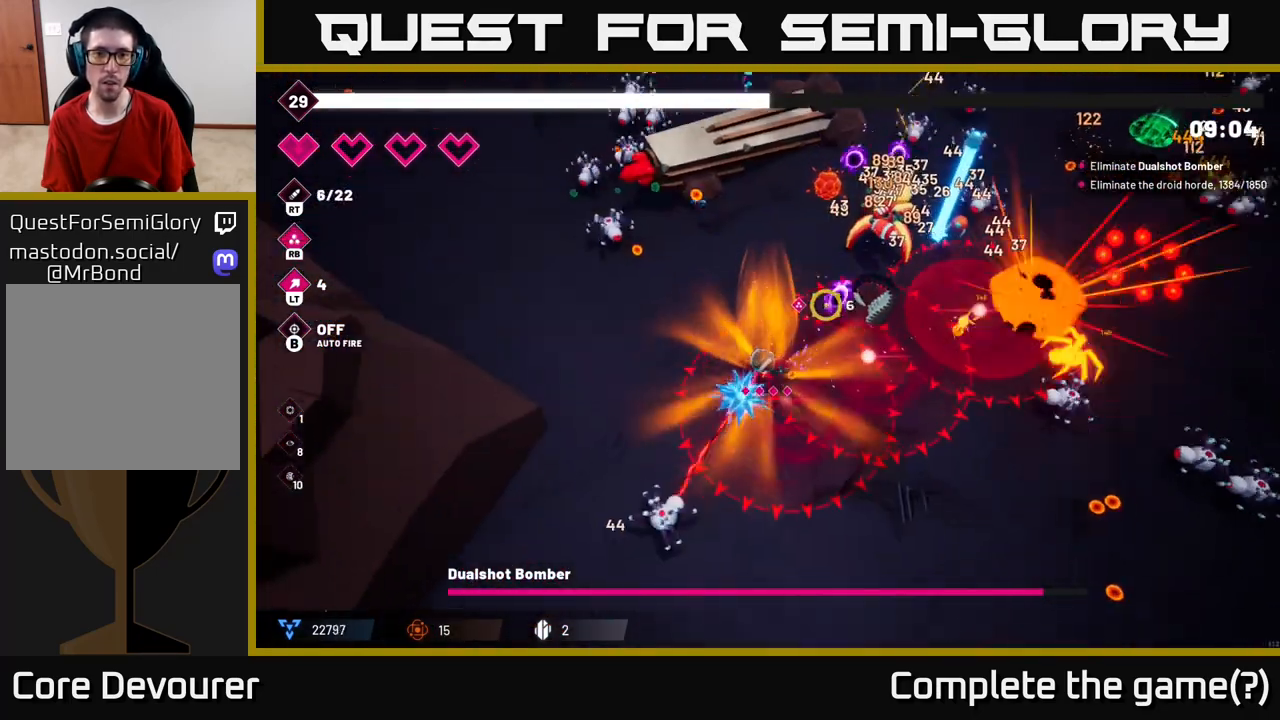
{"buttons": ["R2"], "left_stick": "up-left", "right_stick": "up-right", "events": [[33, "left_stick", "left"], [467, "left_stick", "up-left"]]}
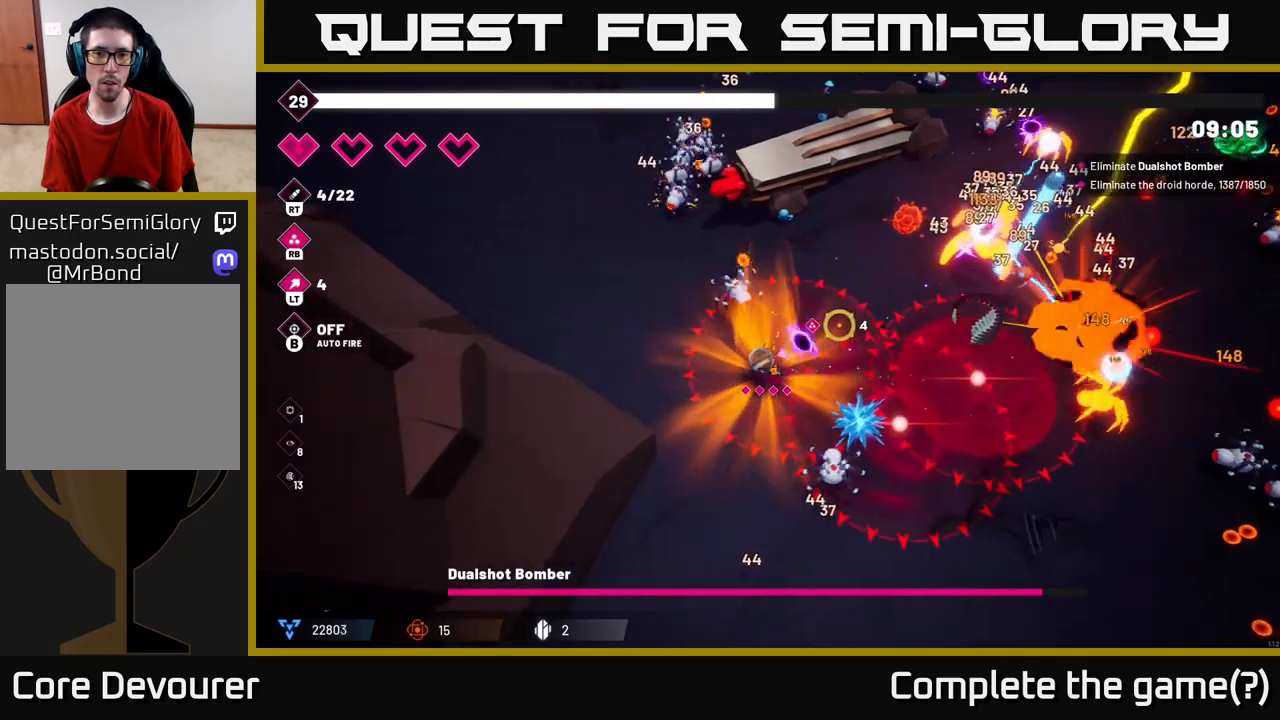
{"buttons": ["R2"], "left_stick": "up-left", "right_stick": "right", "events": [[117, "right_stick", "right"]]}
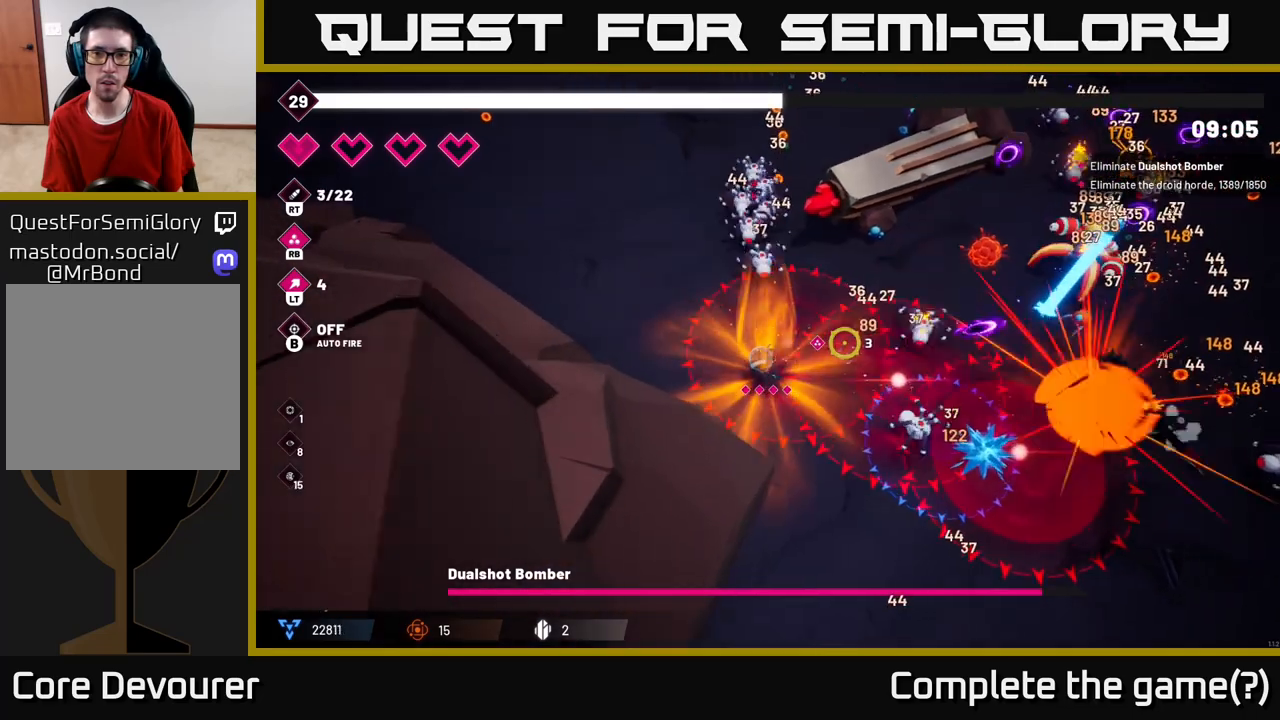
{"buttons": ["R2"], "left_stick": "up-left", "right_stick": "right", "events": []}
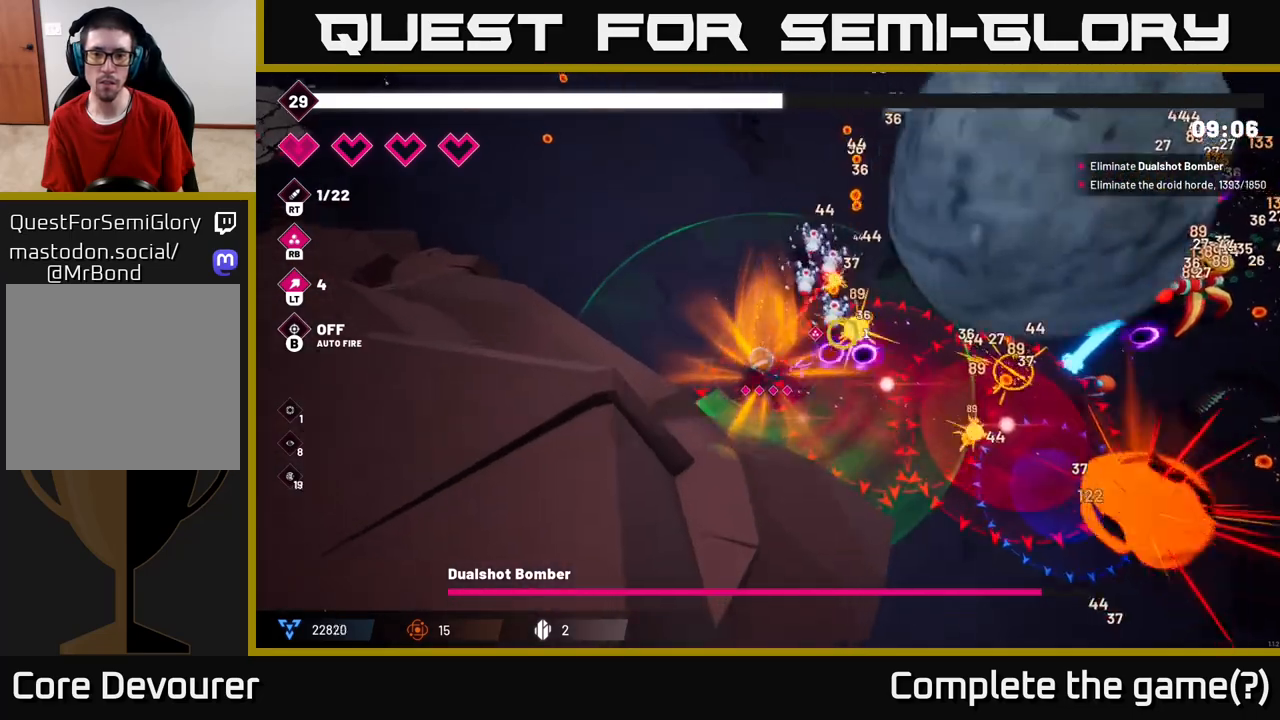
{"buttons": ["R2"], "left_stick": "up-left", "right_stick": "right", "events": [[267, "left_stick", "center"], [383, "left_stick", "up-left"]]}
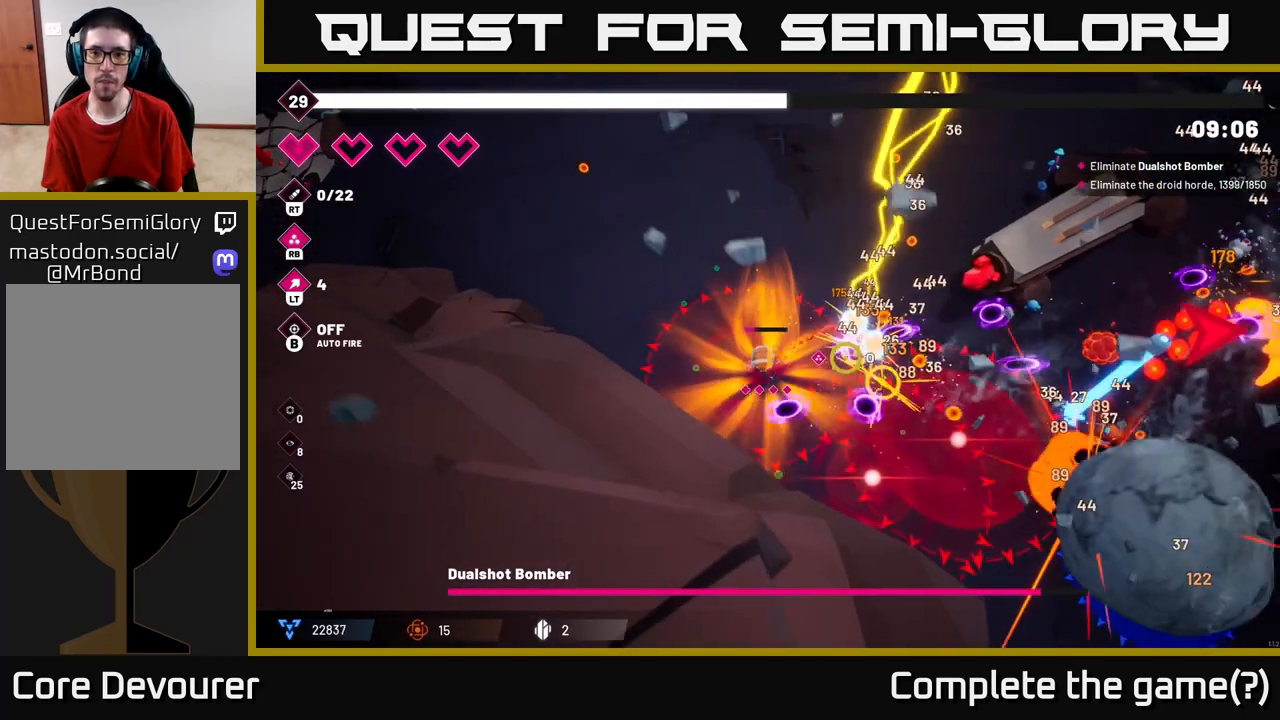
{"buttons": [], "left_stick": "right", "right_stick": "right", "events": [[33, "left_stick", "up"], [267, "left_stick", "up-right"], [400, "left_stick", "right"], [500, "R2", "up"]]}
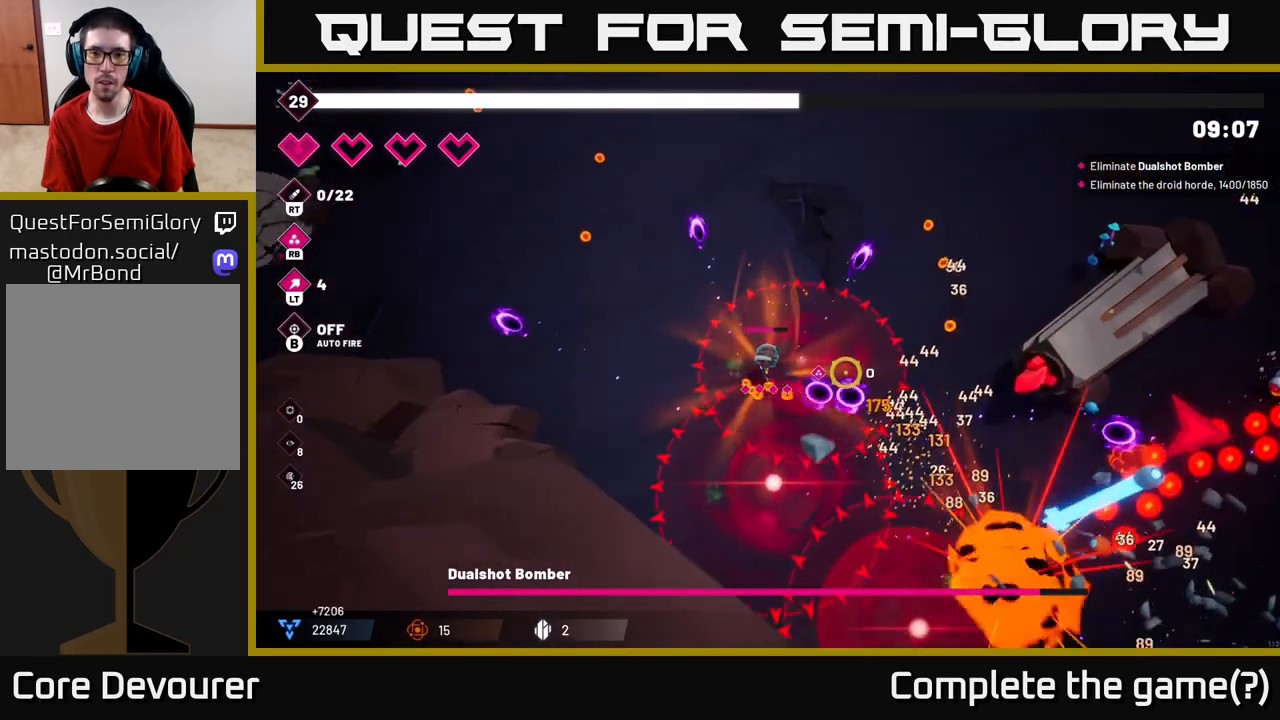
{"buttons": [], "left_stick": "up-right", "right_stick": "center", "events": [[283, "left_stick", "up-right"], [400, "right_stick", "center"]]}
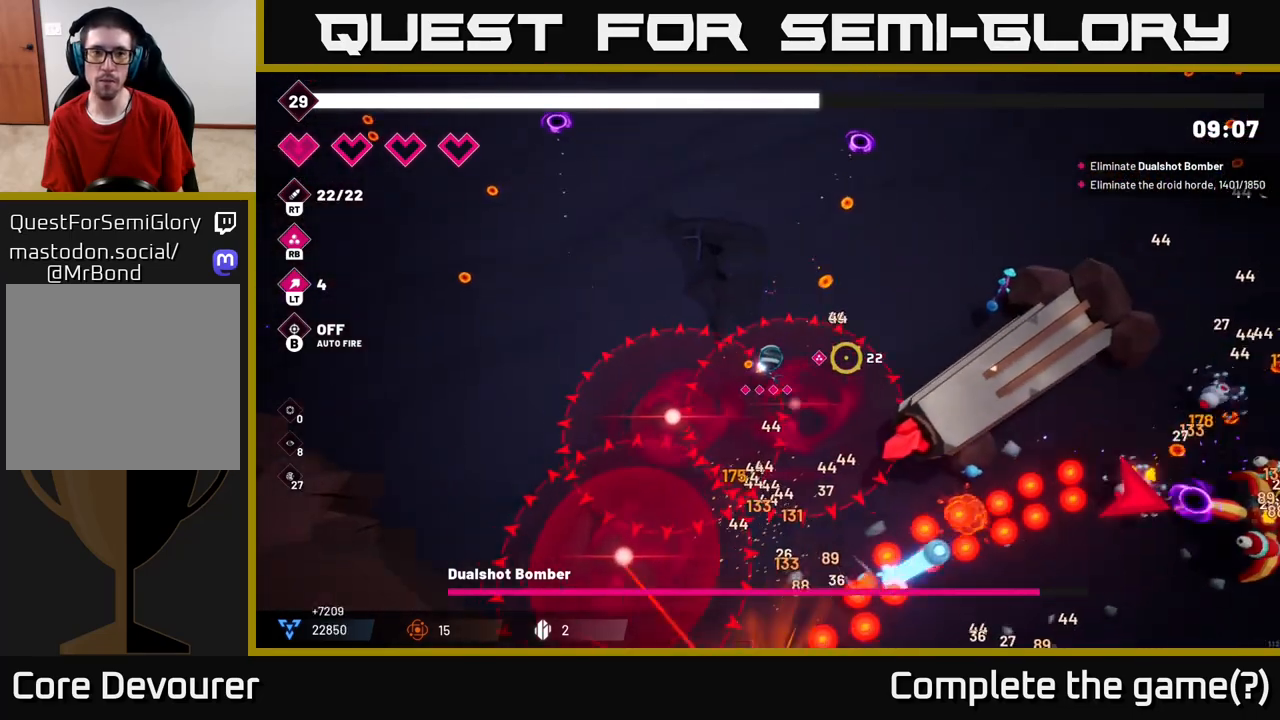
{"buttons": [], "left_stick": "up-right", "right_stick": "right", "events": [[167, "right_stick", "right"]]}
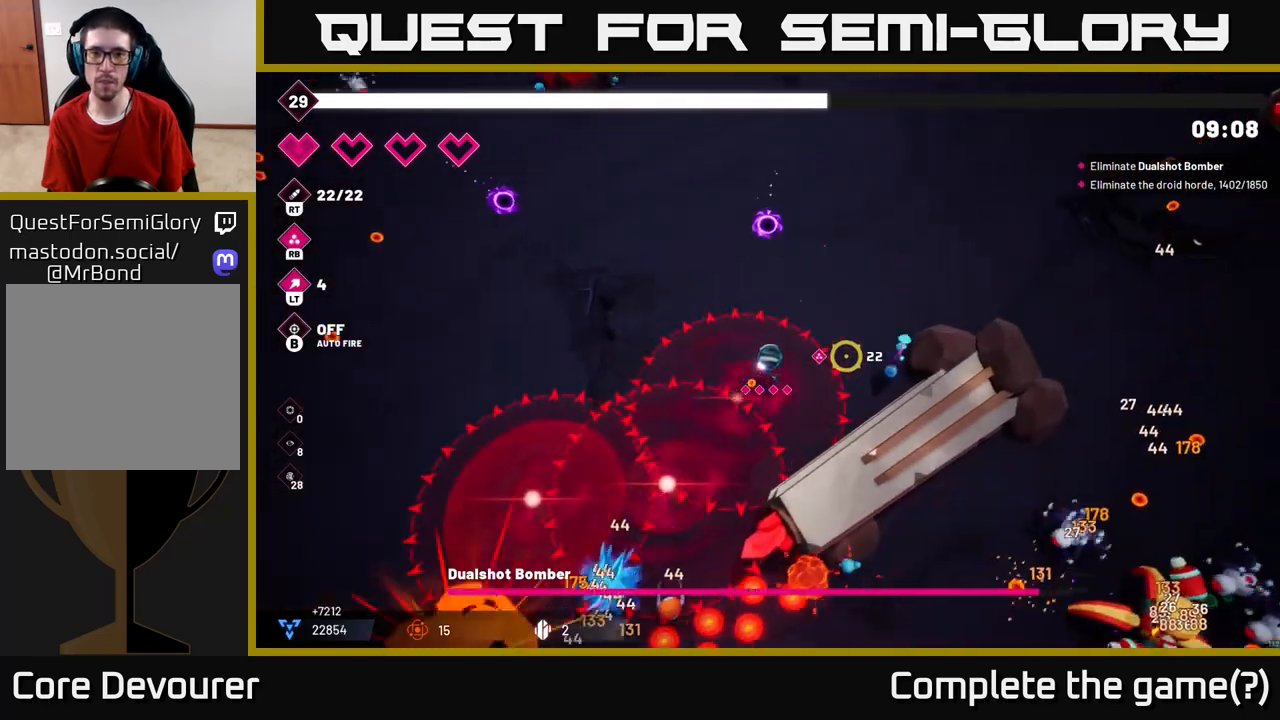
{"buttons": [], "left_stick": "right", "right_stick": "right", "events": [[467, "left_stick", "right"]]}
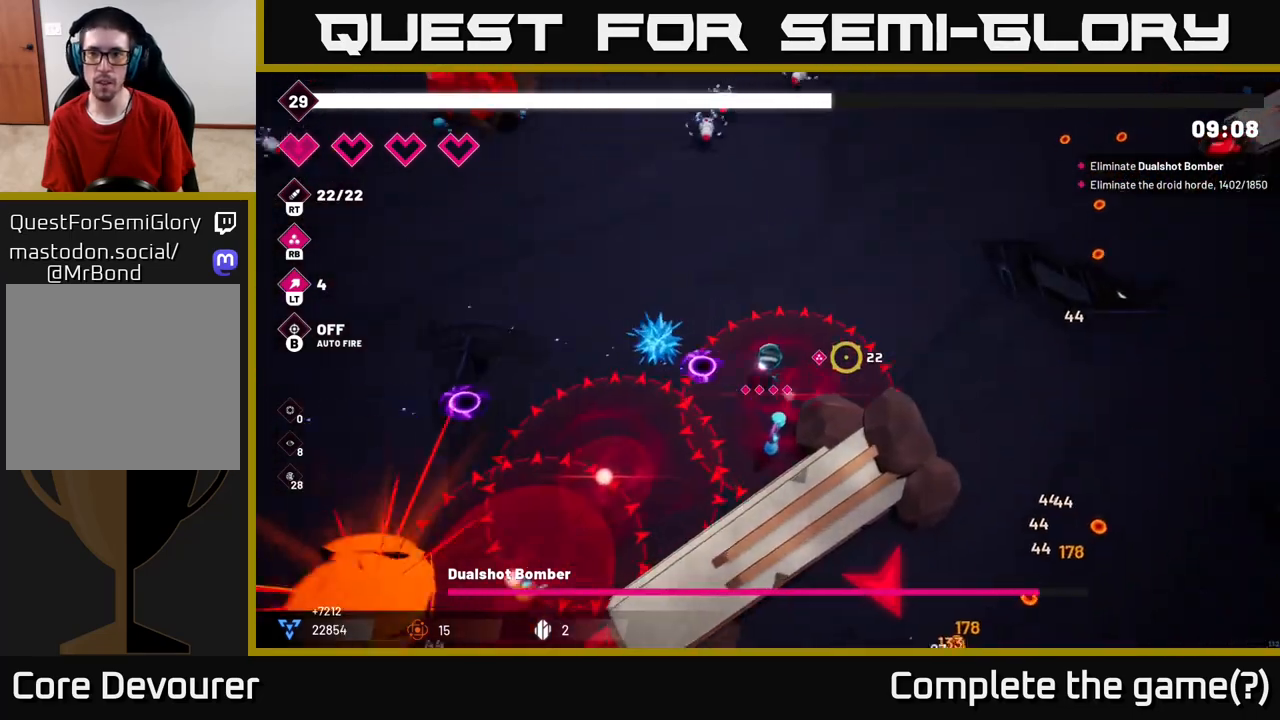
{"buttons": ["L2"], "left_stick": "down-right", "right_stick": "down", "events": [[350, "L2", "down"], [433, "left_stick", "down-right"], [500, "right_stick", "down"]]}
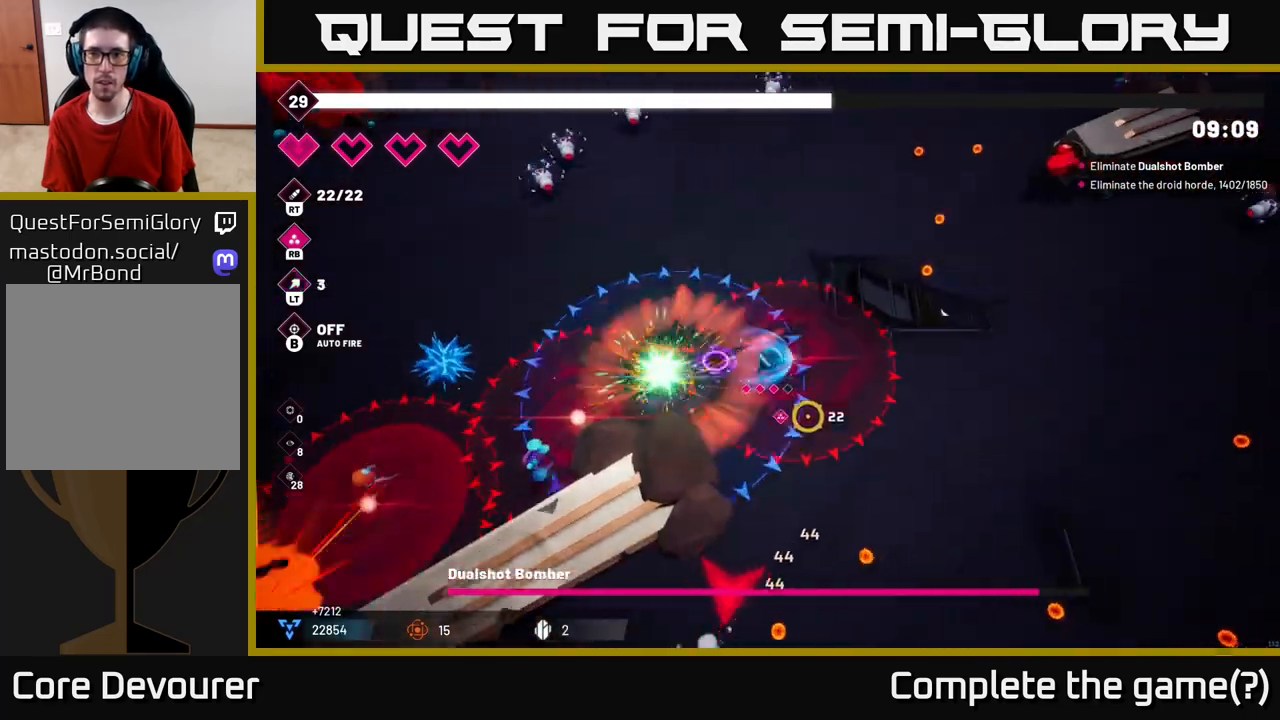
{"buttons": ["R2"], "left_stick": "down-right", "right_stick": "down", "events": [[17, "L2", "up"], [33, "left_stick", "down"], [183, "R2", "down"], [317, "left_stick", "down-right"]]}
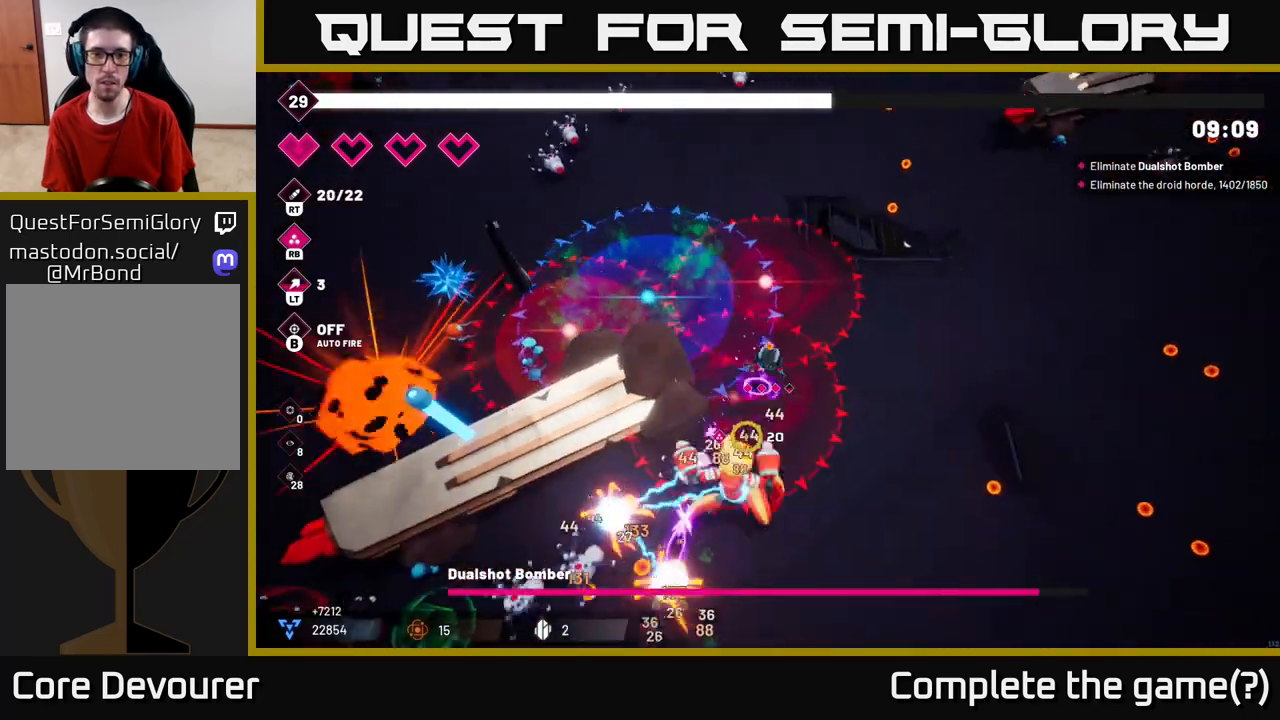
{"buttons": ["R2"], "left_stick": "down-right", "right_stick": "down-left", "events": [[17, "left_stick", "right"], [167, "right_stick", "down-left"], [417, "left_stick", "down-right"]]}
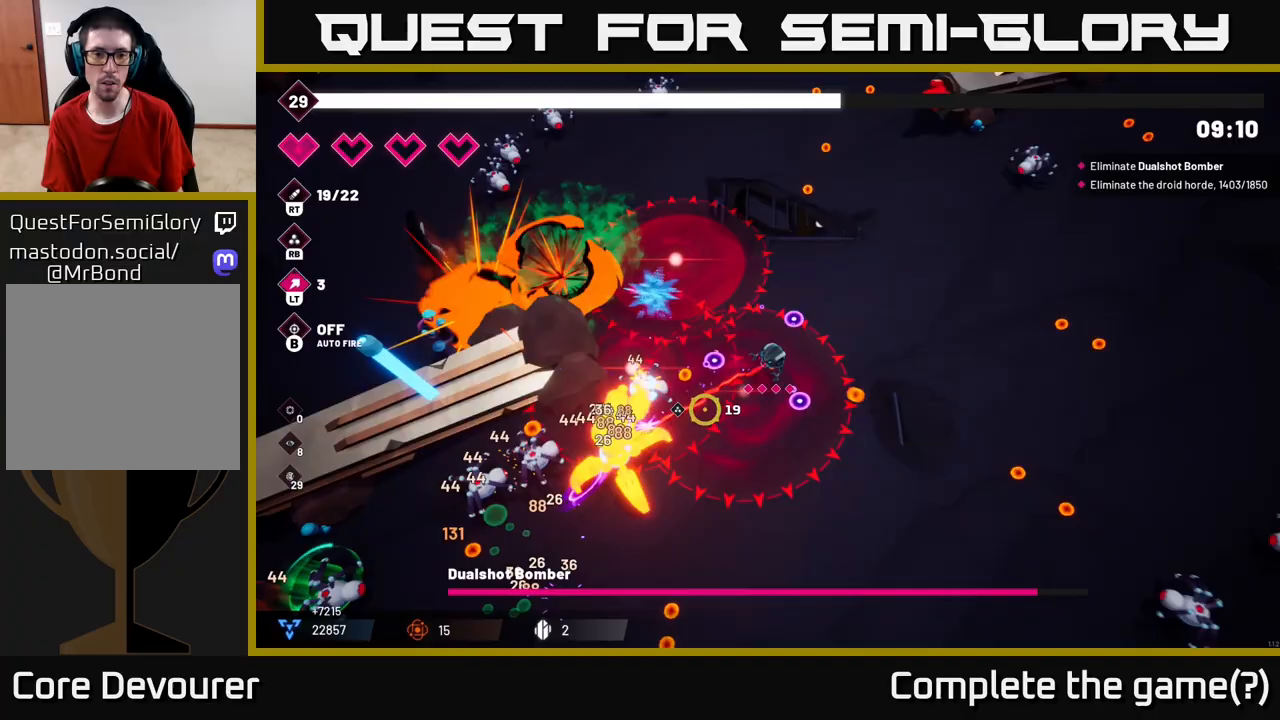
{"buttons": ["R2"], "left_stick": "down-left", "right_stick": "left", "events": [[33, "left_stick", "down"], [267, "left_stick", "down-left"], [283, "right_stick", "left"]]}
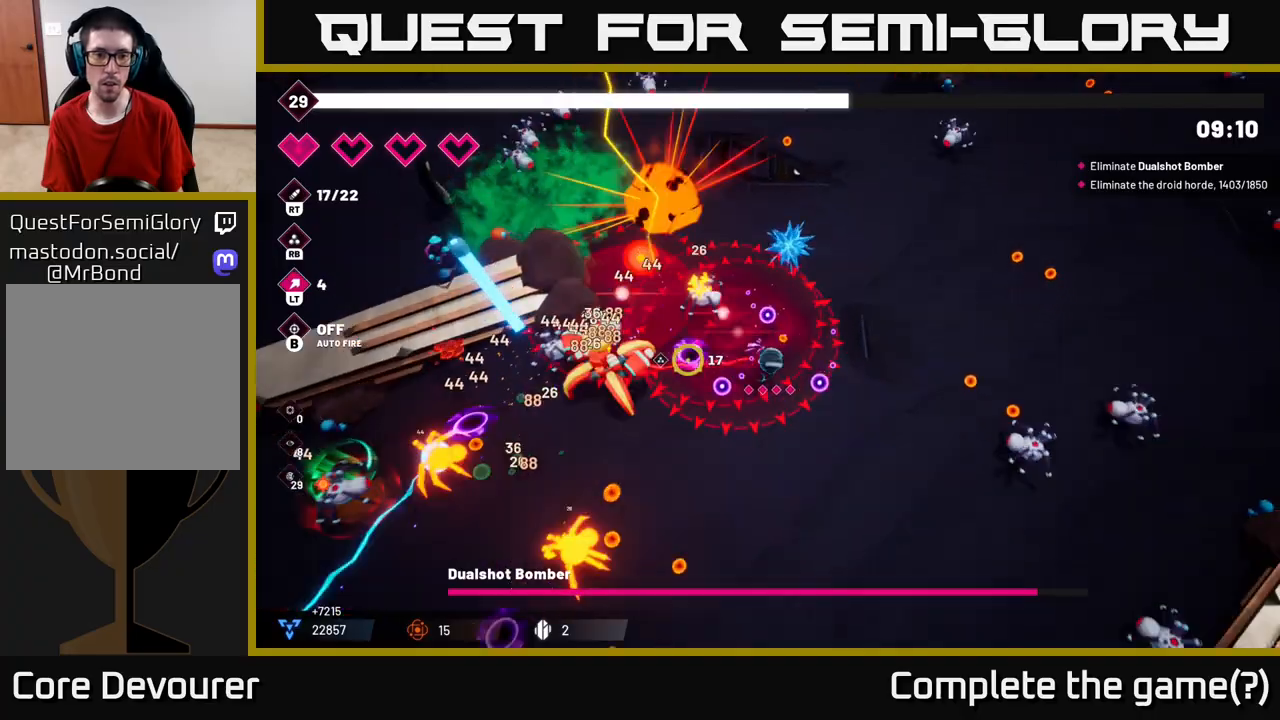
{"buttons": ["R2"], "left_stick": "down", "right_stick": "up-left", "events": [[217, "left_stick", "down"], [250, "right_stick", "up-left"]]}